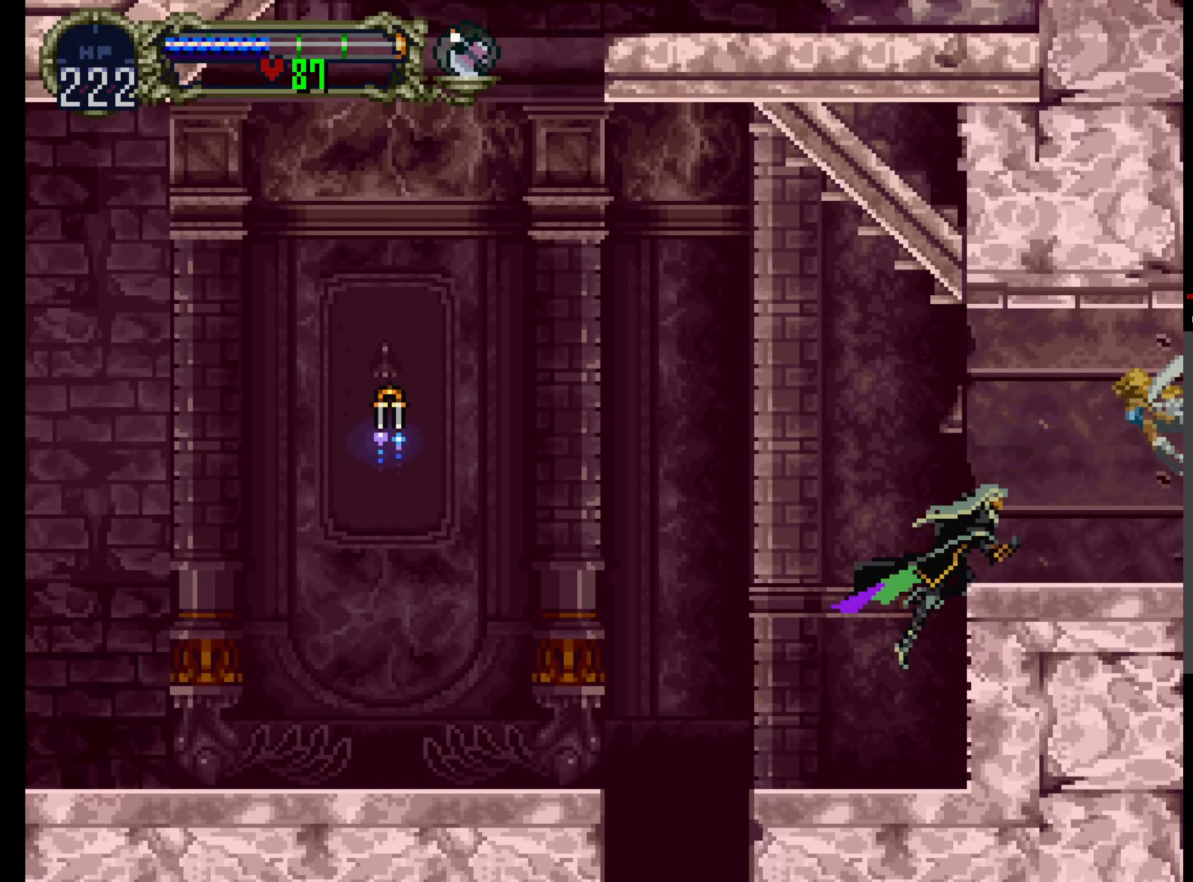
Gameplay with a controller (Xbox layout); each line is a JSON object with the inputs held at the frame after it (dt_ms = milliseconds from this image to that frame). "events" lists button and stick changes between this image and that frame as [ms after this image, input, new state], when the widget could be followed in between. Not read: DPAD_DOWN L3 R3 left_stick right_stick.
{"dt_ms": 500, "buttons": [], "events": [[117, "A", "up"]]}
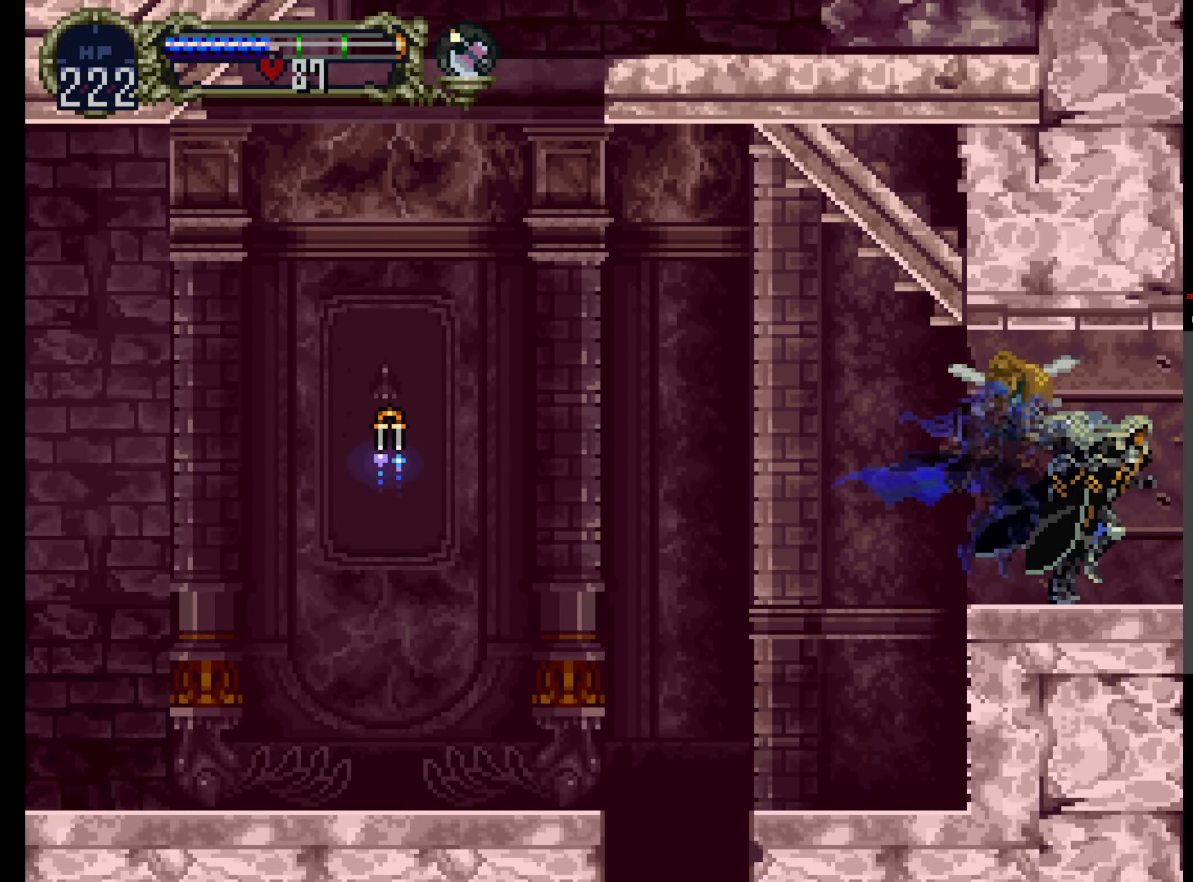
{"dt_ms": 500, "buttons": [], "events": []}
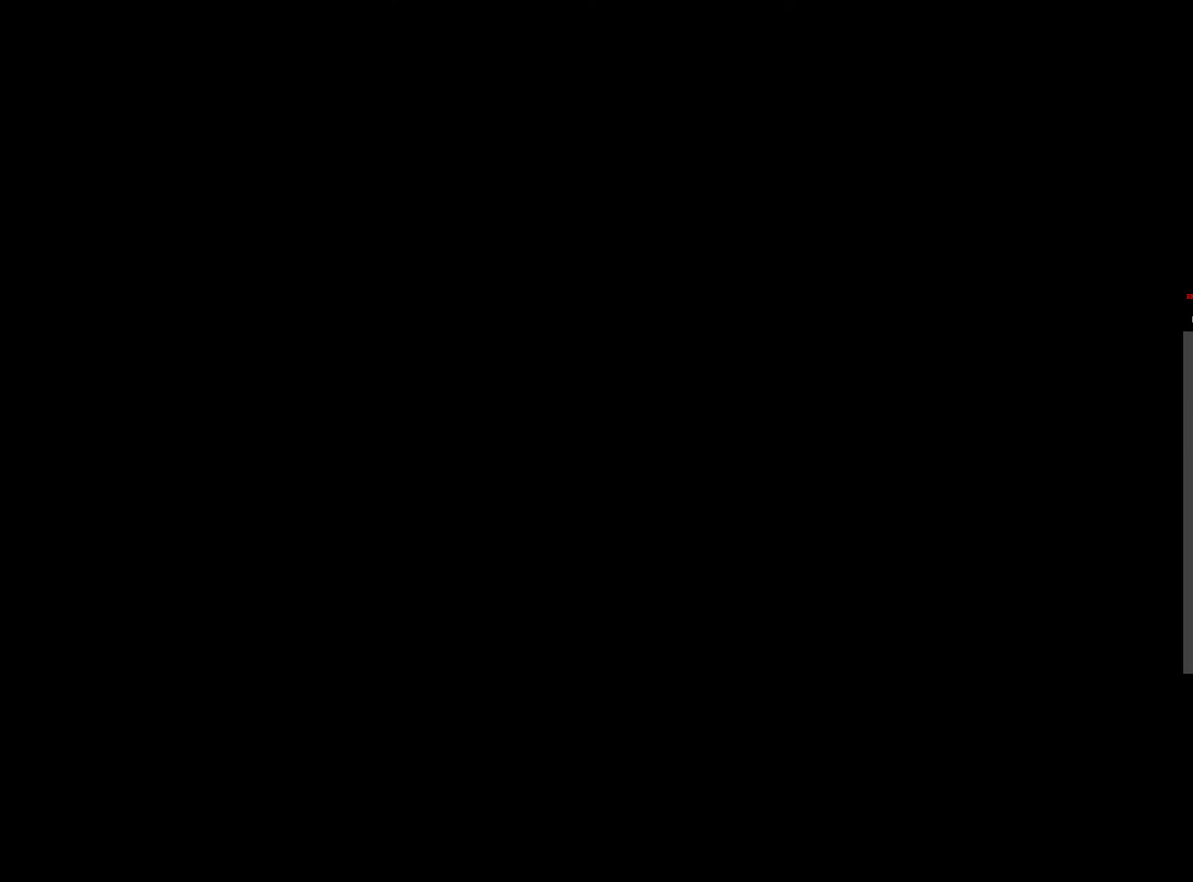
{"dt_ms": 500, "buttons": [], "events": []}
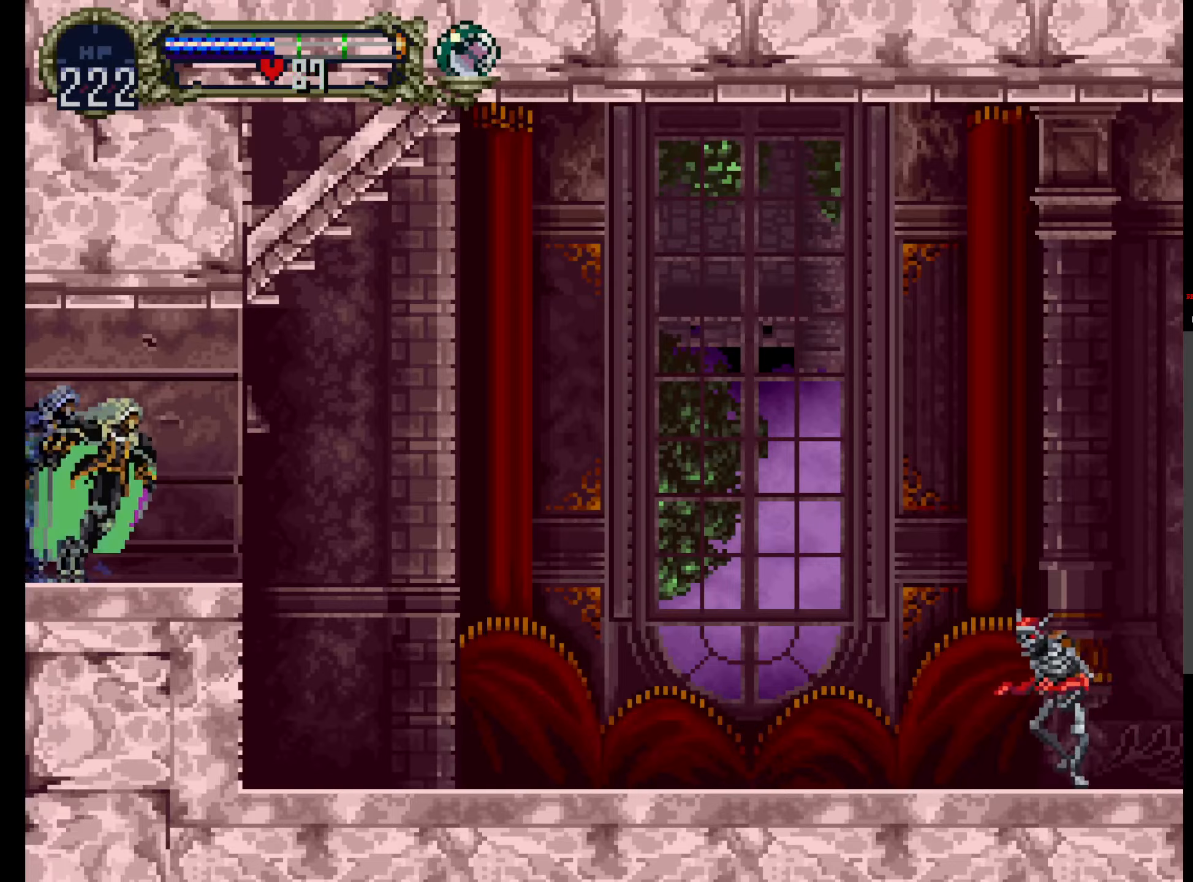
{"dt_ms": 500, "buttons": [], "events": [[266, "A", "down"], [433, "A", "up"]]}
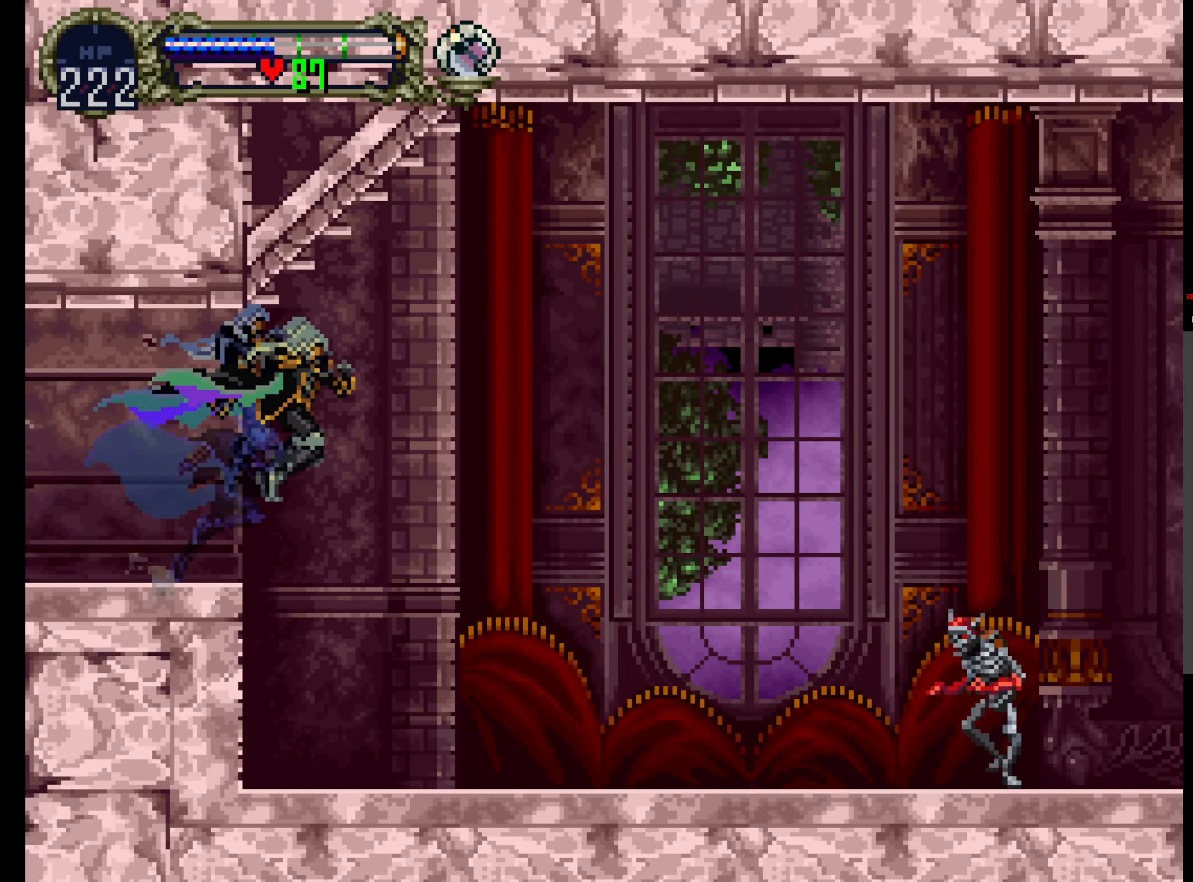
{"dt_ms": 500, "buttons": [], "events": []}
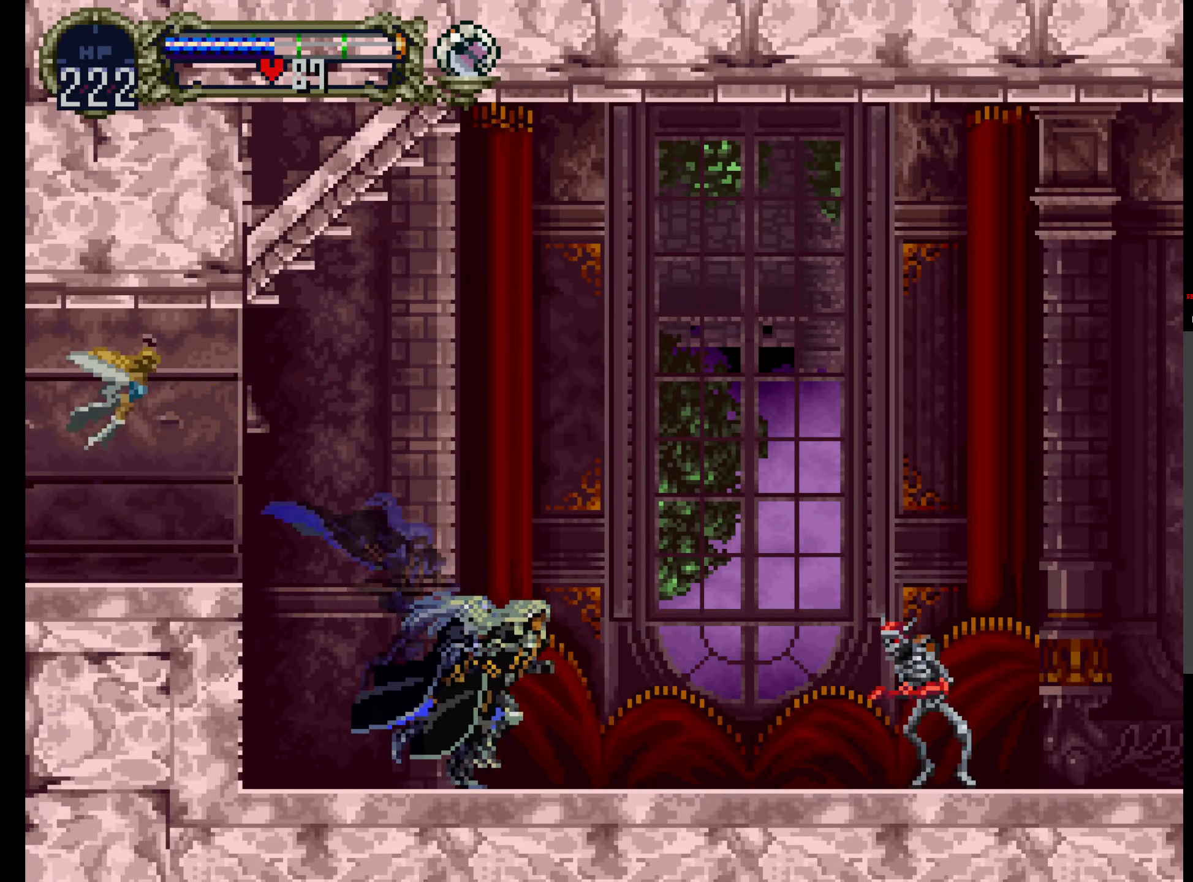
{"dt_ms": 500, "buttons": ["B"], "events": [[116, "A", "down"], [250, "A", "up"], [483, "B", "down"]]}
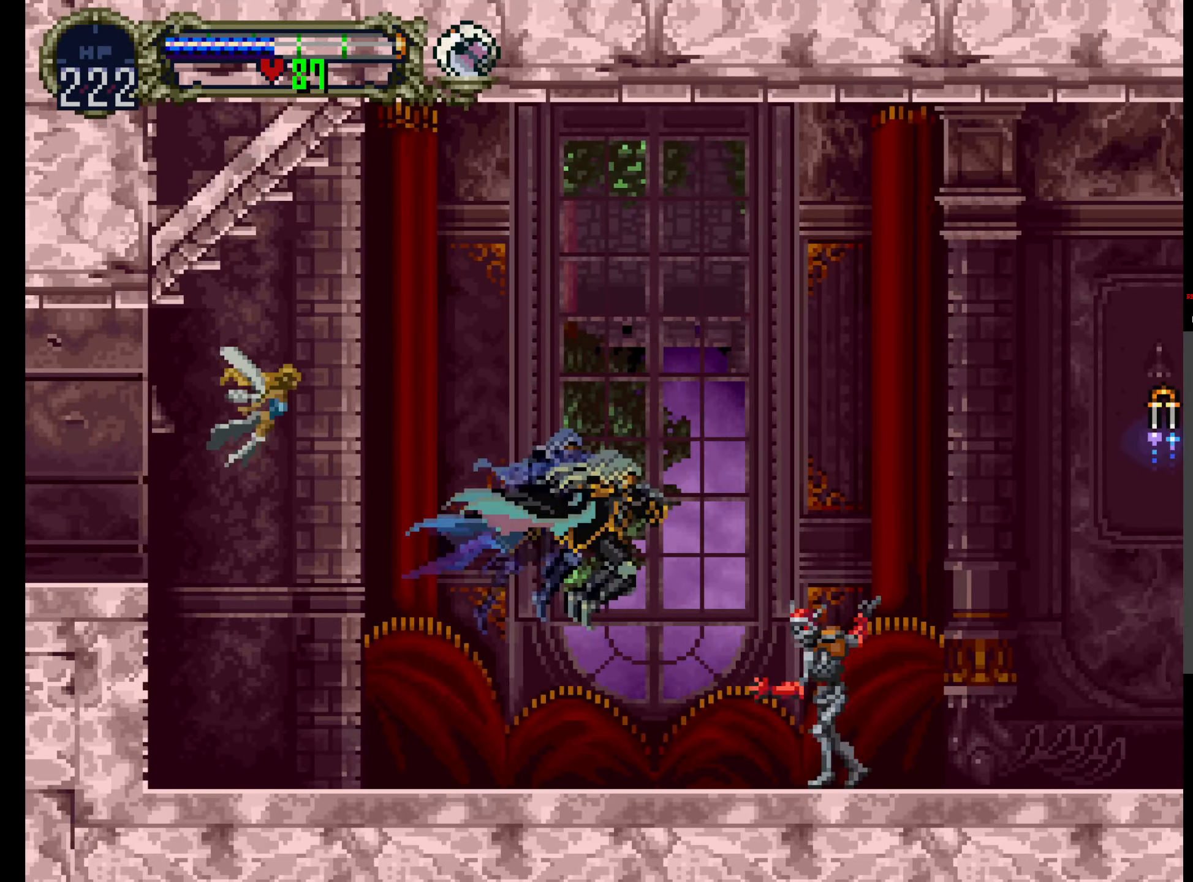
{"dt_ms": 500, "buttons": [], "events": [[133, "B", "up"]]}
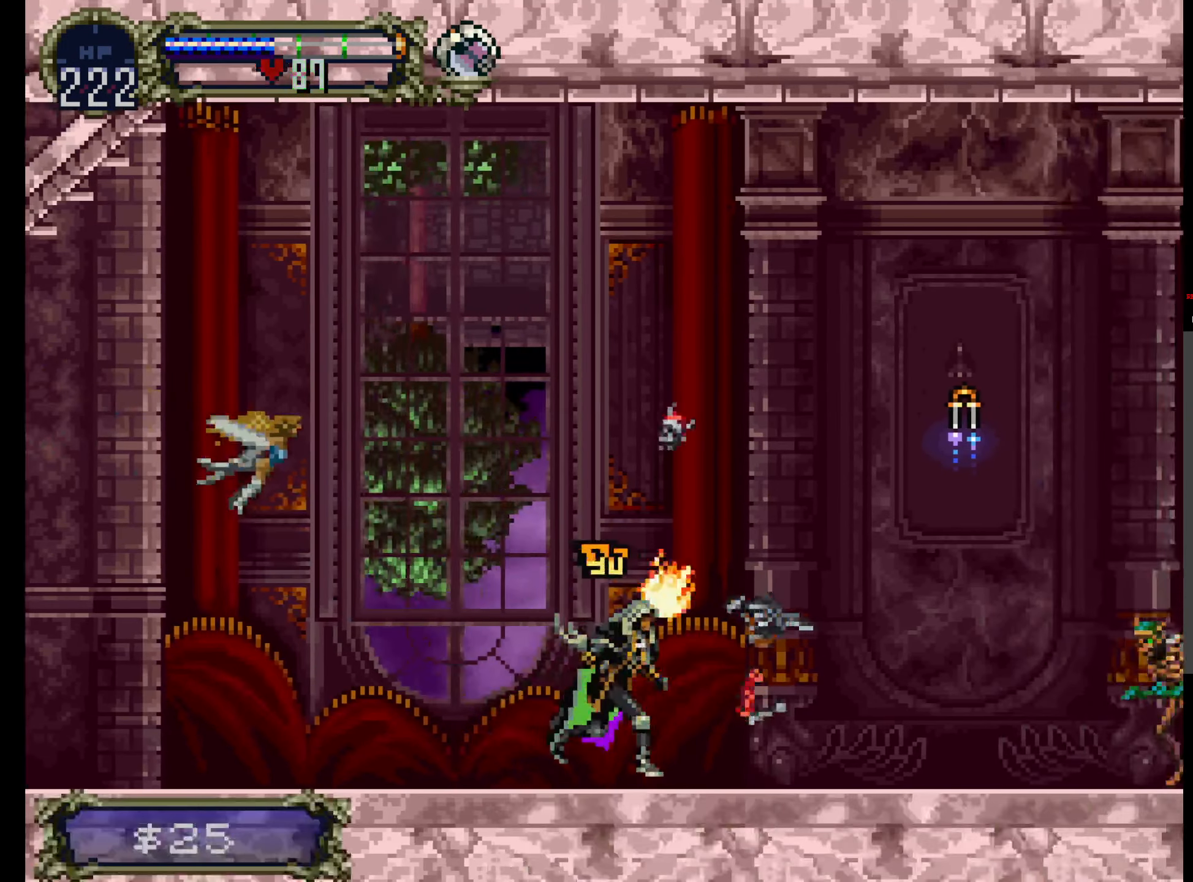
{"dt_ms": 1000, "buttons": []}
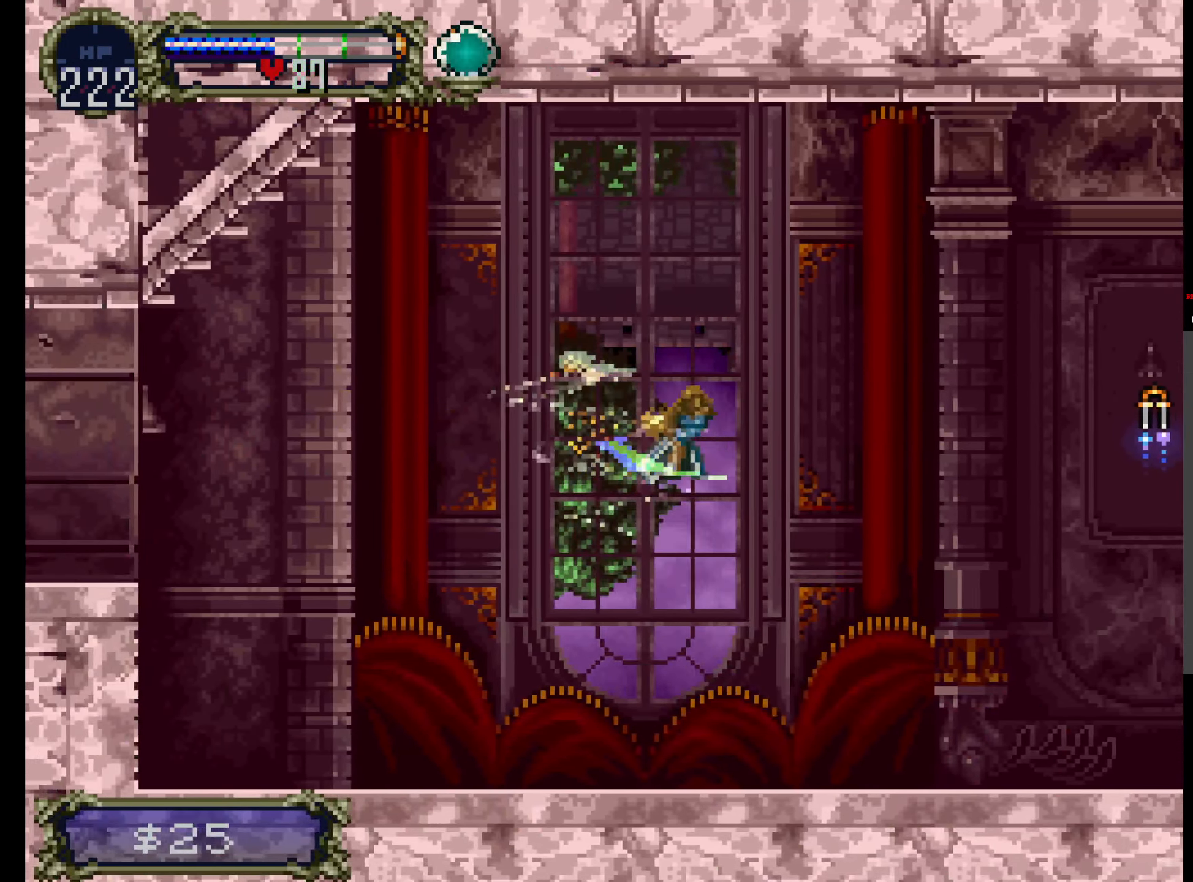
{"dt_ms": 500, "buttons": ["A"]}
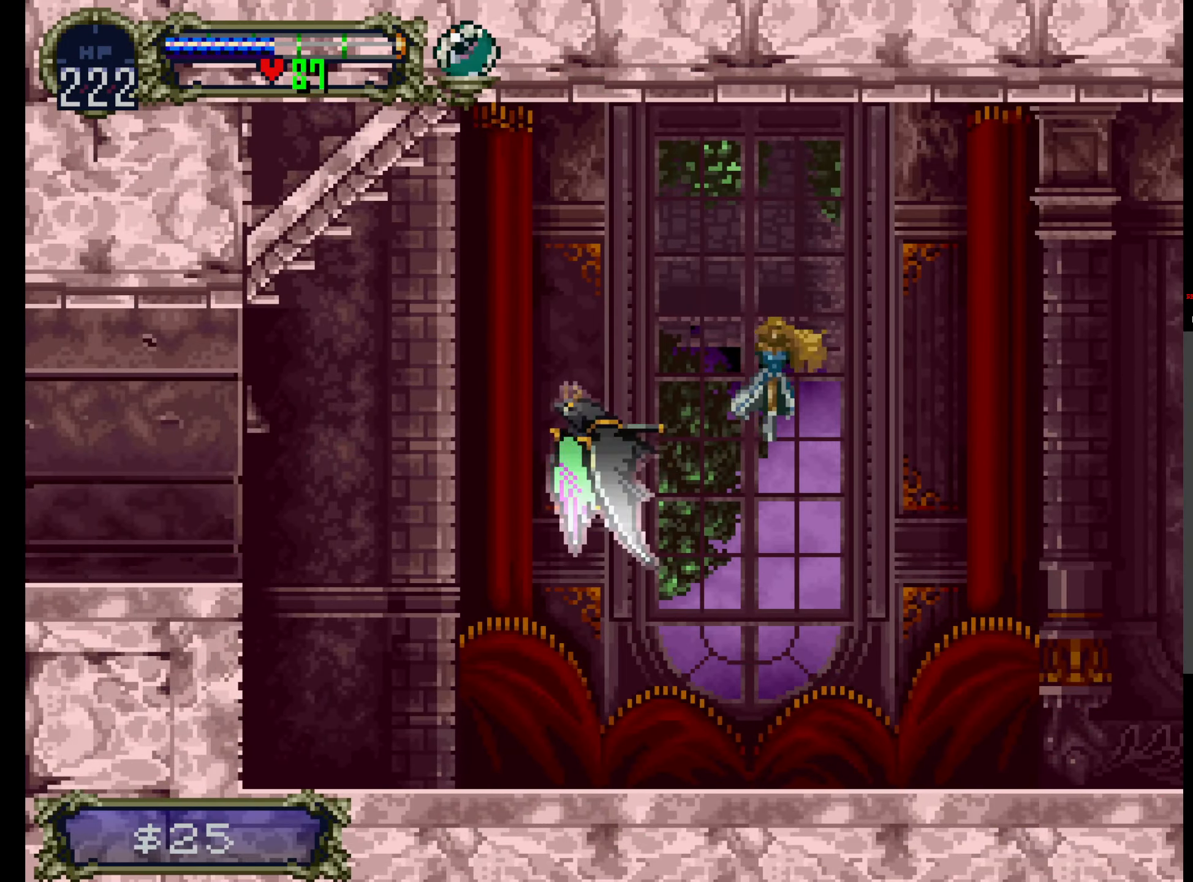
{"dt_ms": 500, "buttons": [], "events": [[216, "A", "up"]]}
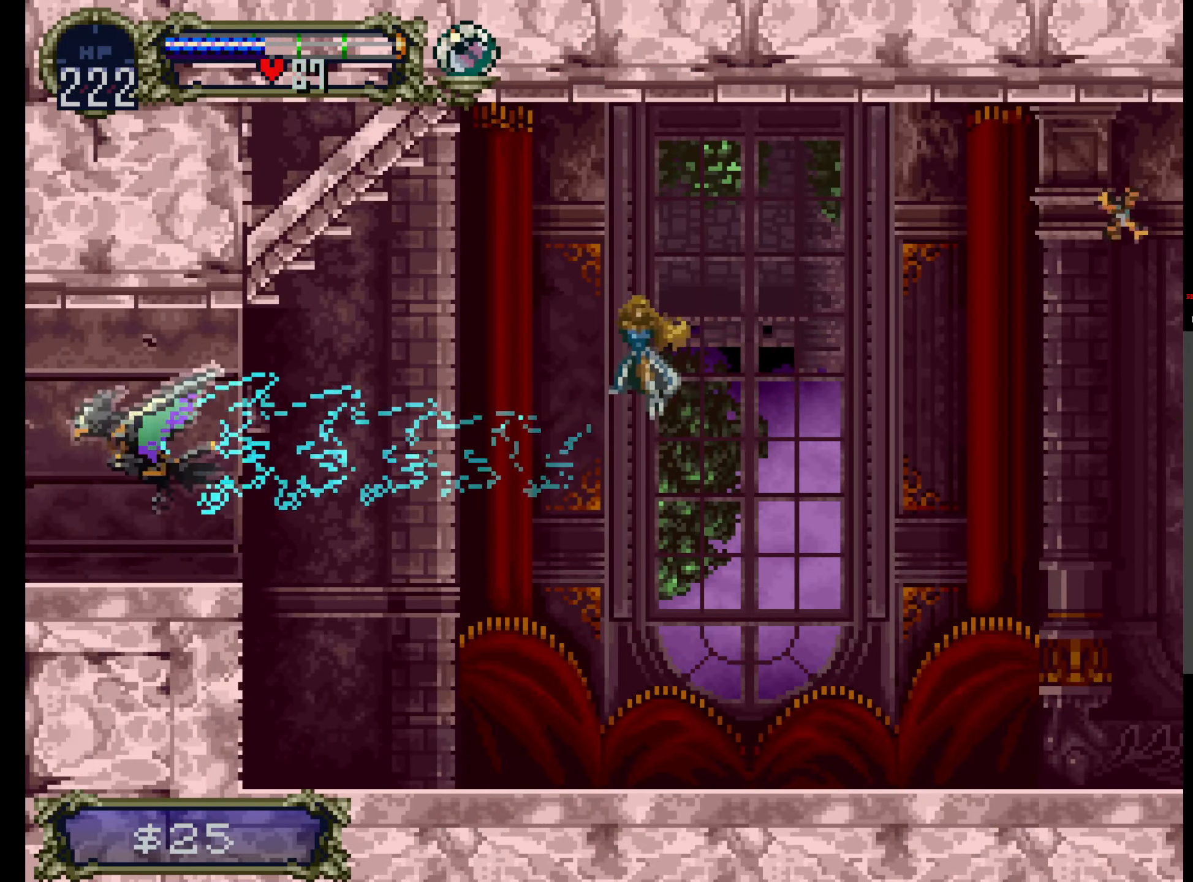
{"dt_ms": 500, "buttons": [], "events": []}
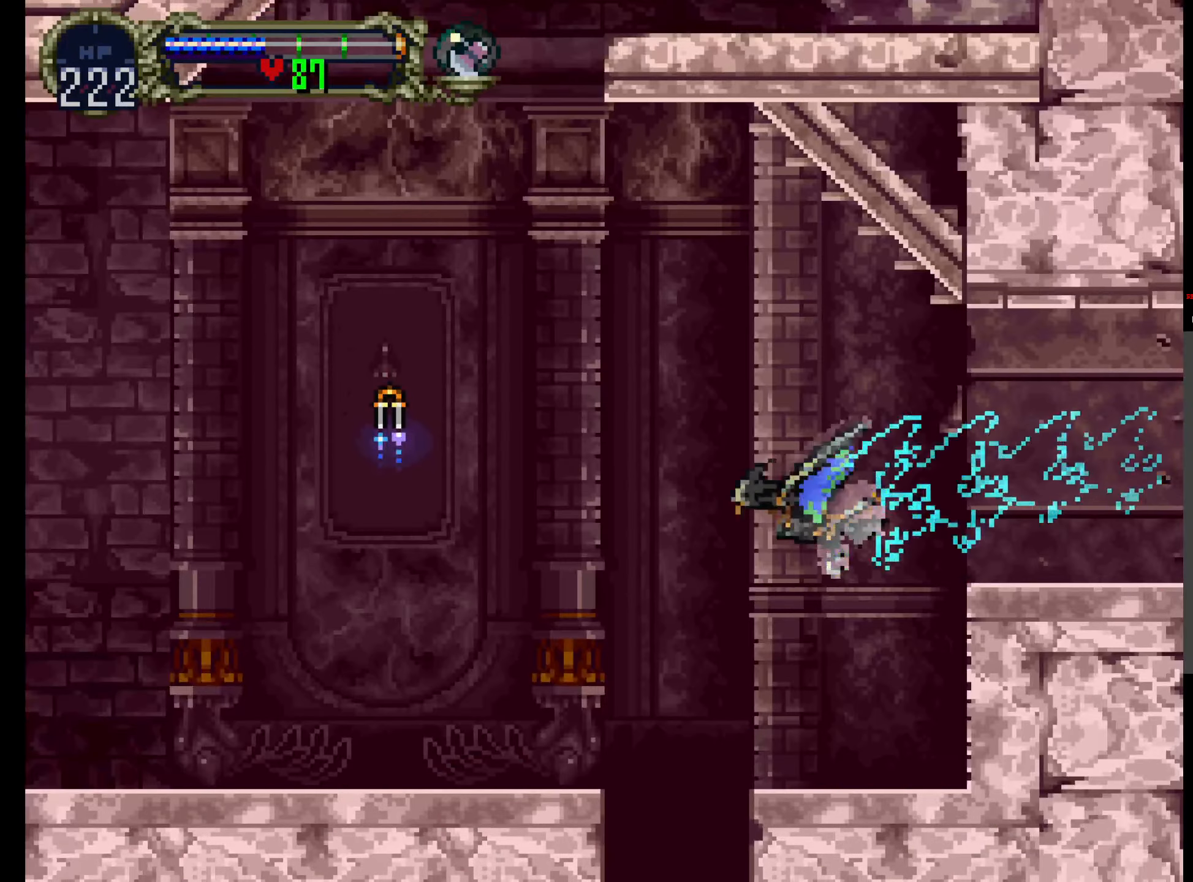
{"dt_ms": 500, "buttons": [], "events": []}
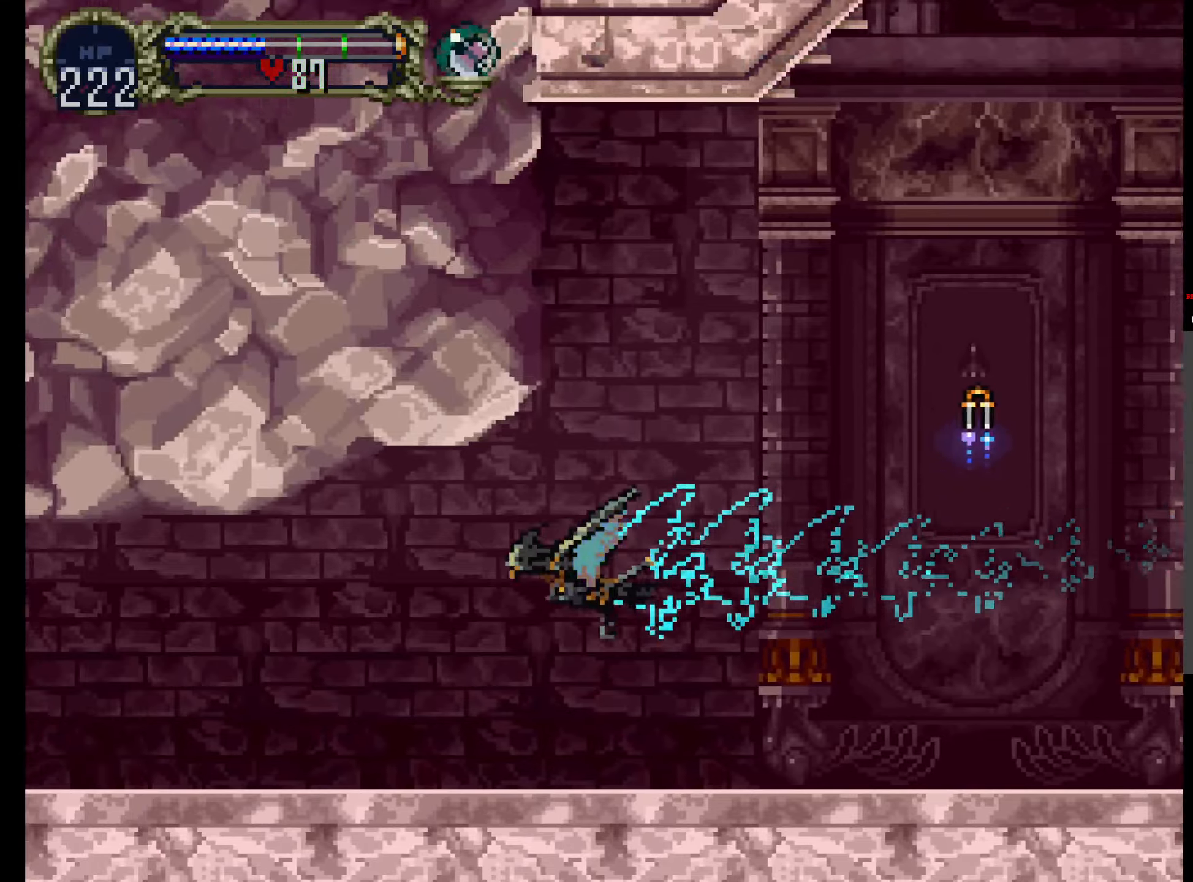
{"dt_ms": 500, "buttons": ["DPAD_UP"], "events": [[200, "DPAD_UP", "down"], [367, "DPAD_UP", "up"], [483, "DPAD_UP", "down"]]}
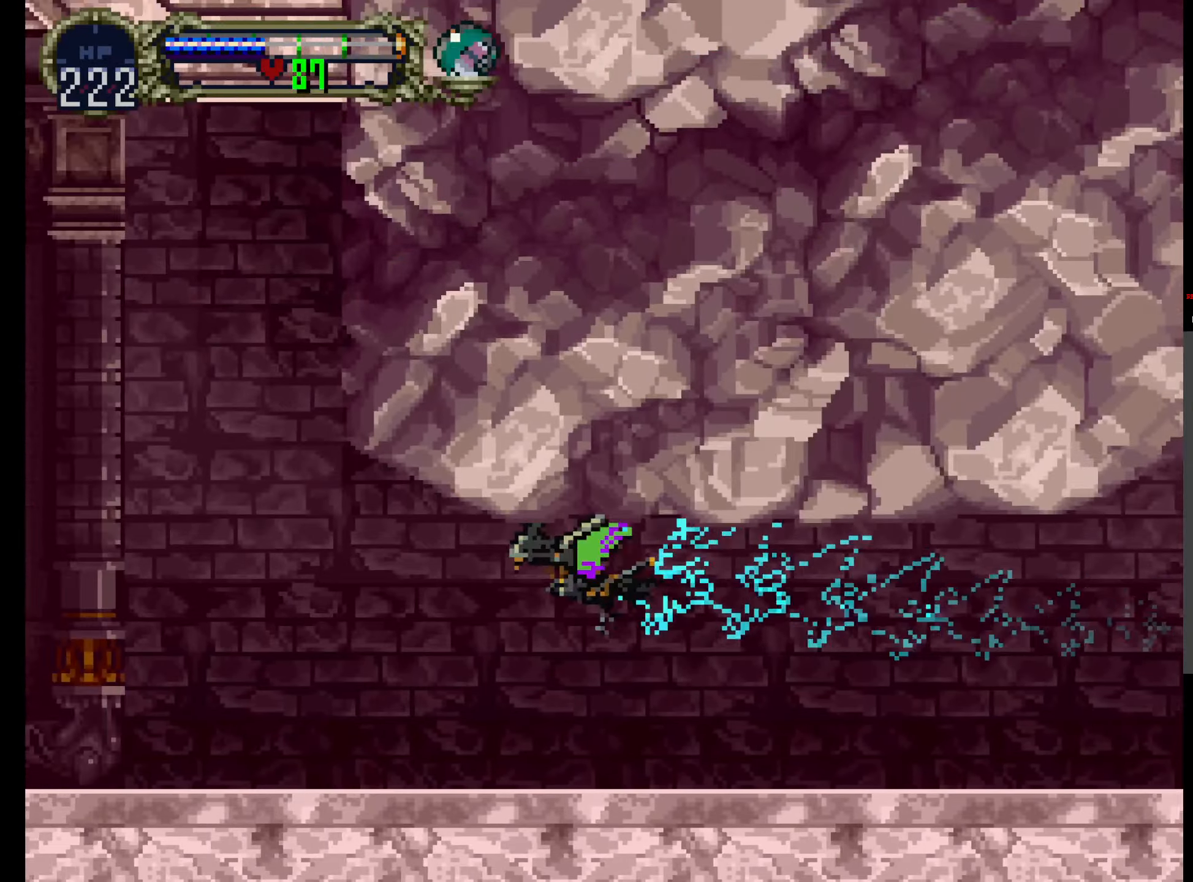
{"dt_ms": 500, "buttons": [], "events": [[133, "DPAD_UP", "up"], [233, "DPAD_UP", "down"], [367, "DPAD_UP", "up"]]}